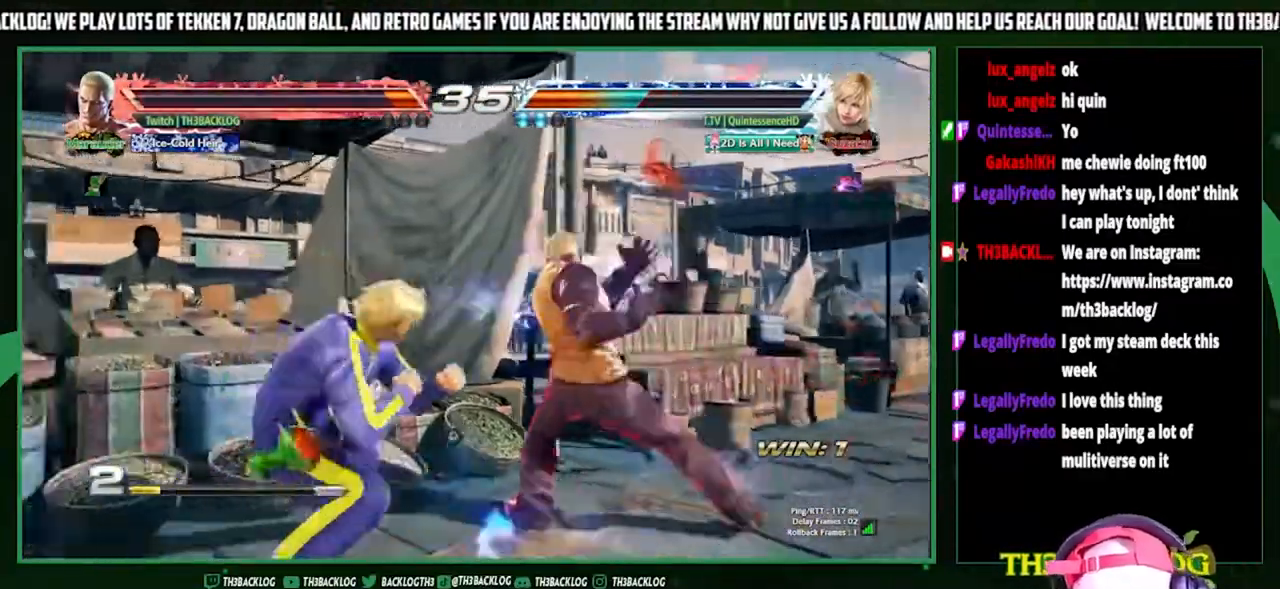
Gameplay with a controller (arcade stick); each line is a JSON object with the inputs held at the frame after it. "events" lists button and stick changes between this image and that frame as [ms after this image, input, new state], when the widget could be followed in between. Not read: L3 R3.
{"buttons": [], "left_stick": "down-right", "events": [[67, "left_stick", "right"], [133, "left_stick", "center"], [200, "left_stick", "right"], [333, "left_stick", "down-right"]]}
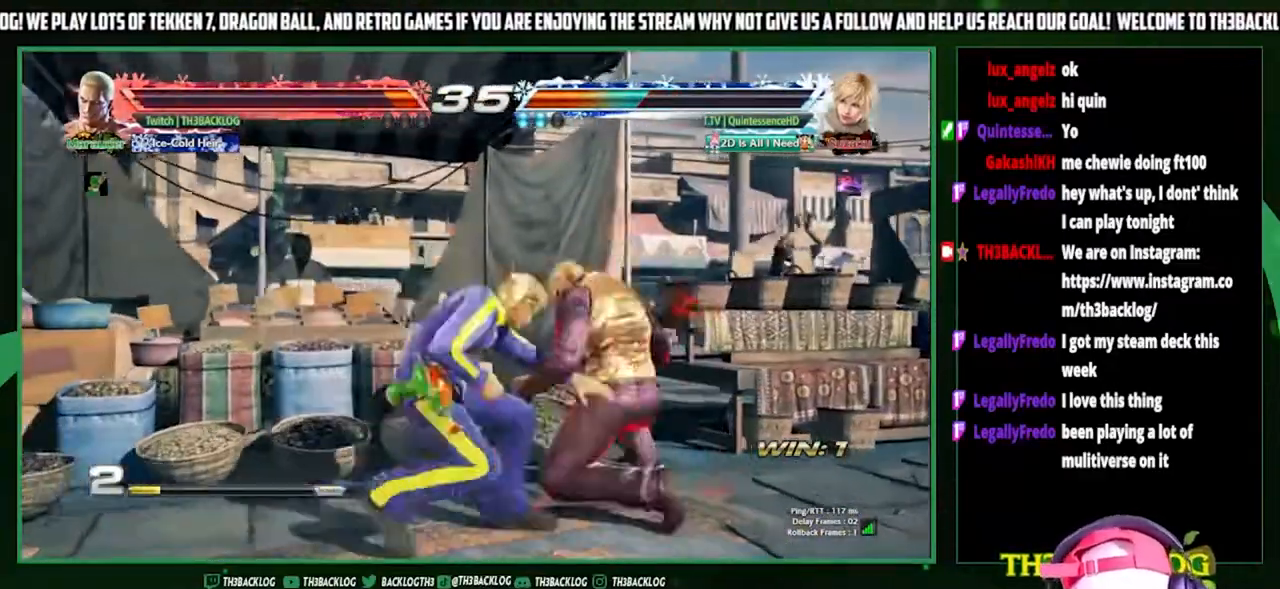
{"buttons": ["CIRCLE"], "left_stick": "right", "events": [[100, "left_stick", "right"], [333, "CIRCLE", "down"], [400, "CIRCLE", "up"], [467, "CIRCLE", "down"]]}
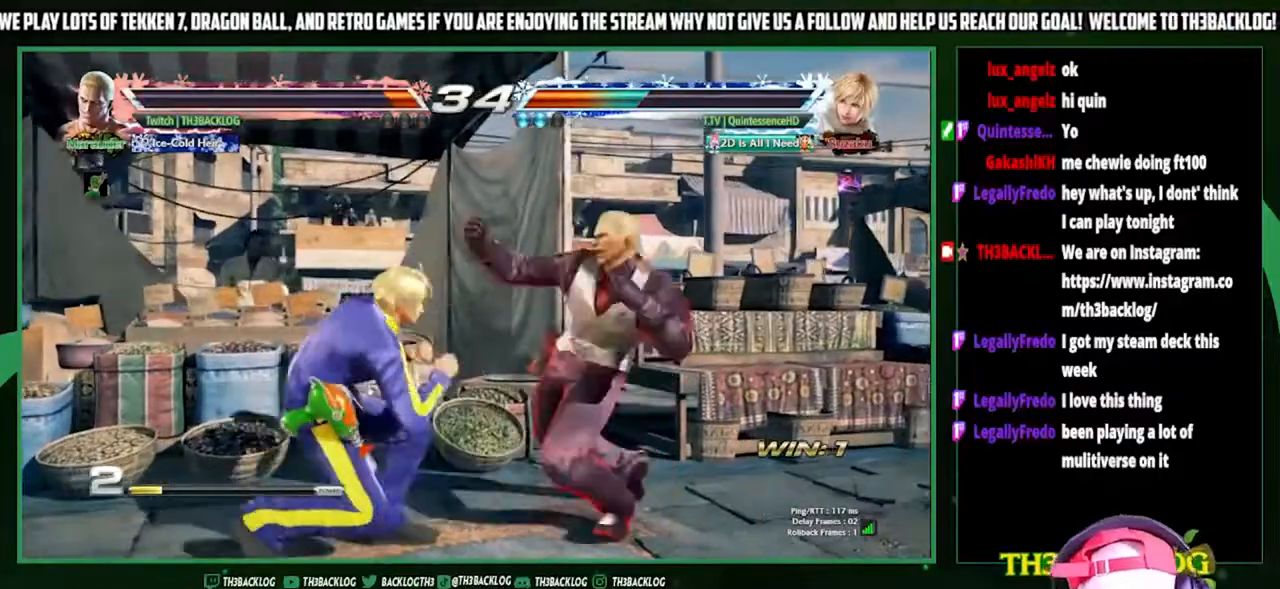
{"buttons": [], "left_stick": "down-right", "events": [[67, "CIRCLE", "up"], [200, "left_stick", "center"], [400, "CIRCLE", "down"], [467, "CIRCLE", "up"], [467, "left_stick", "down-right"]]}
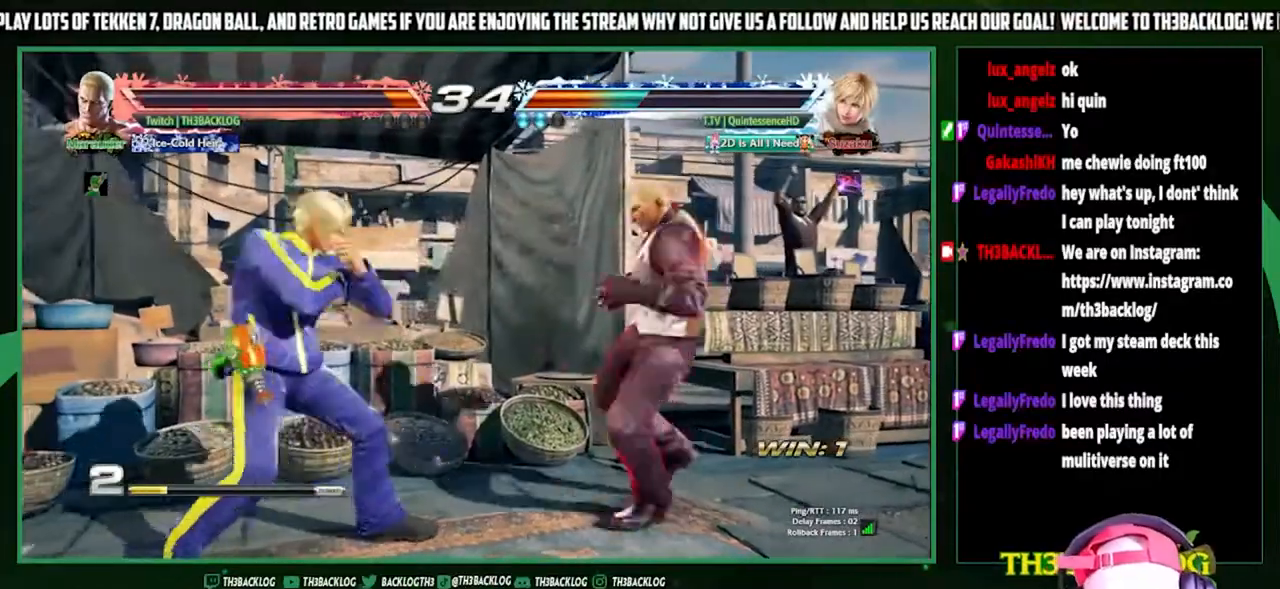
{"buttons": [], "left_stick": "right", "events": [[167, "left_stick", "center"], [367, "left_stick", "right"], [433, "left_stick", "center"], [500, "left_stick", "right"]]}
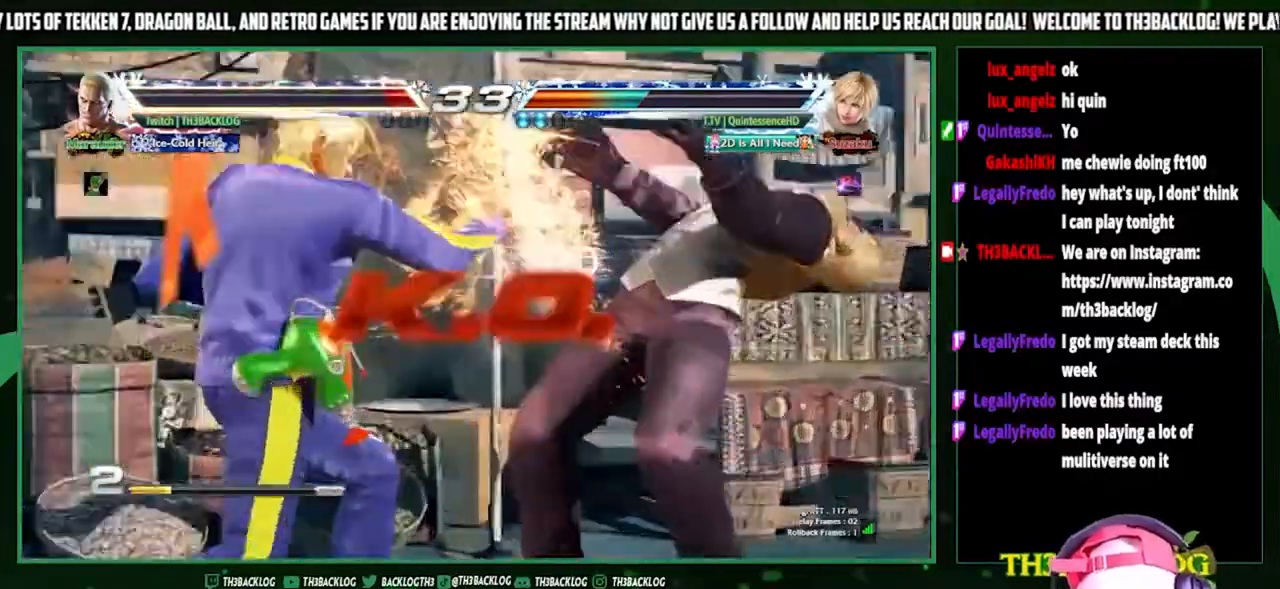
{"buttons": [], "left_stick": "center", "events": [[367, "left_stick", "center"]]}
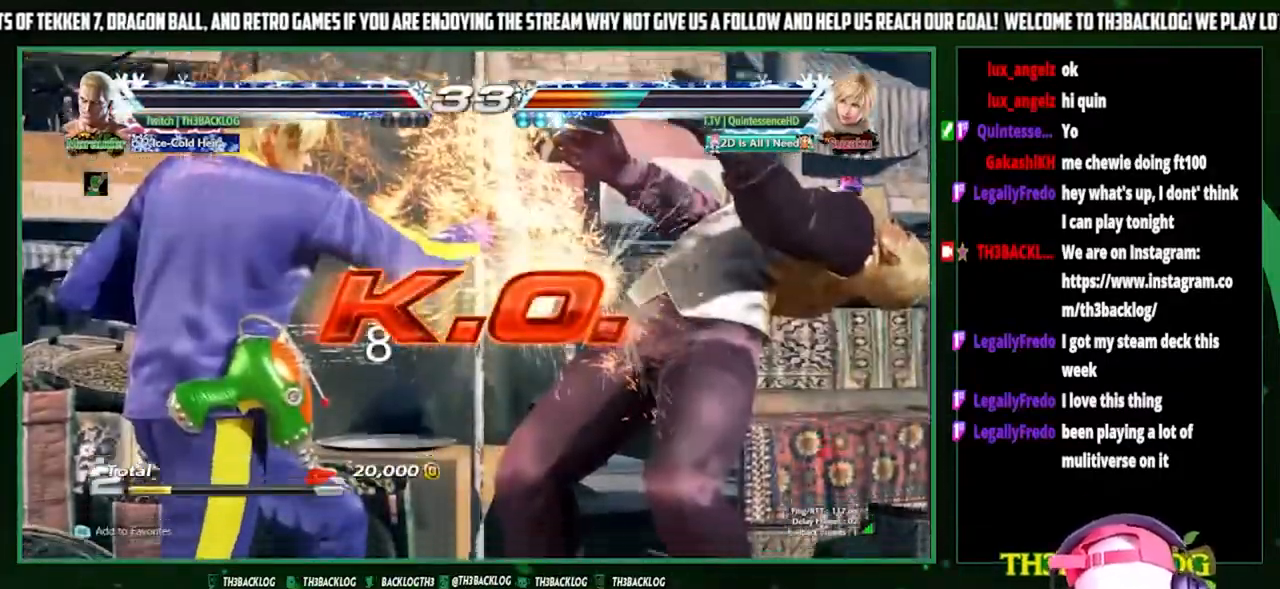
{"buttons": [], "left_stick": "center", "events": []}
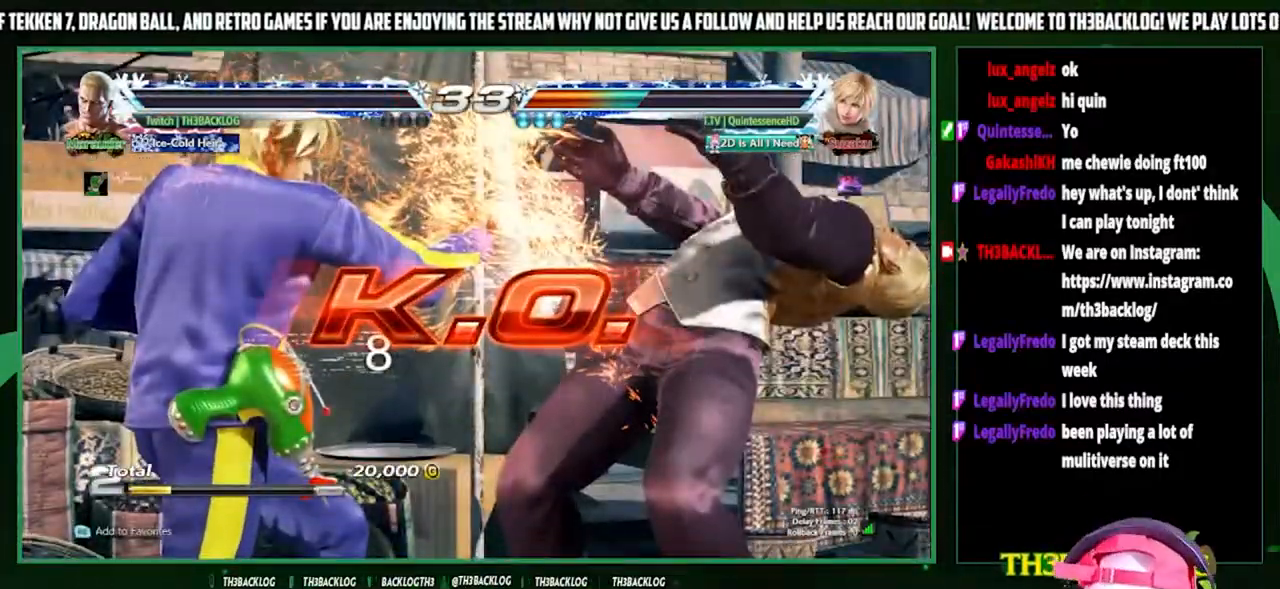
{"buttons": [], "left_stick": "center", "events": []}
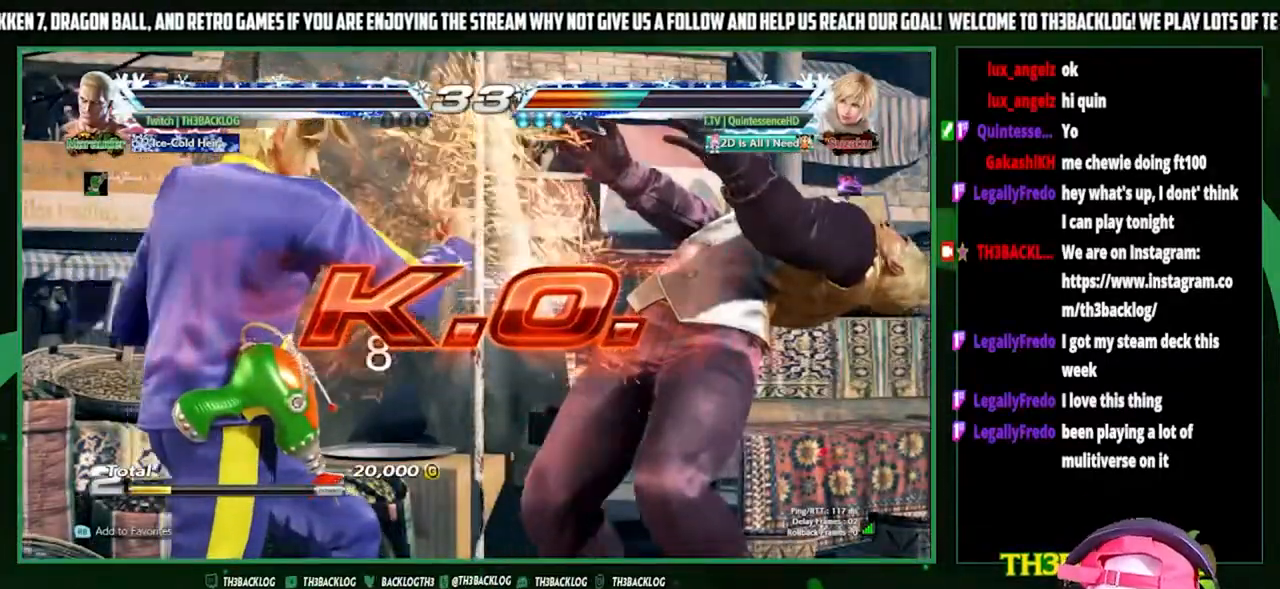
{"buttons": [], "left_stick": "center", "events": []}
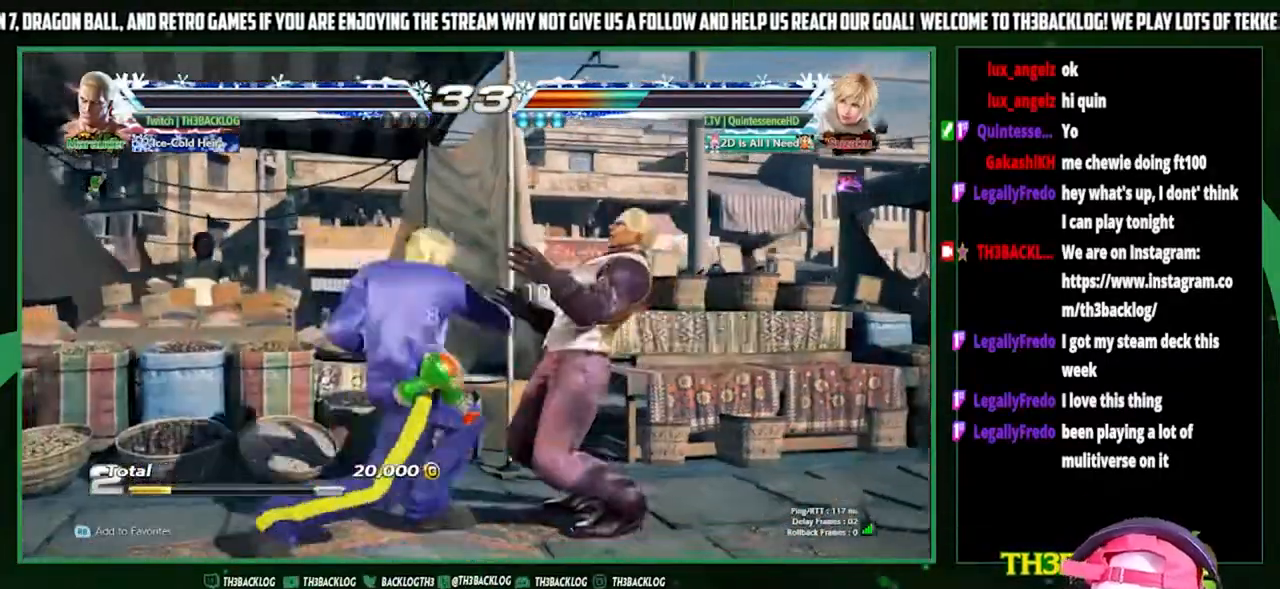
{"buttons": [], "left_stick": "center", "events": [[433, "TRIANGLE", "down"], [467, "TRIANGLE", "up"]]}
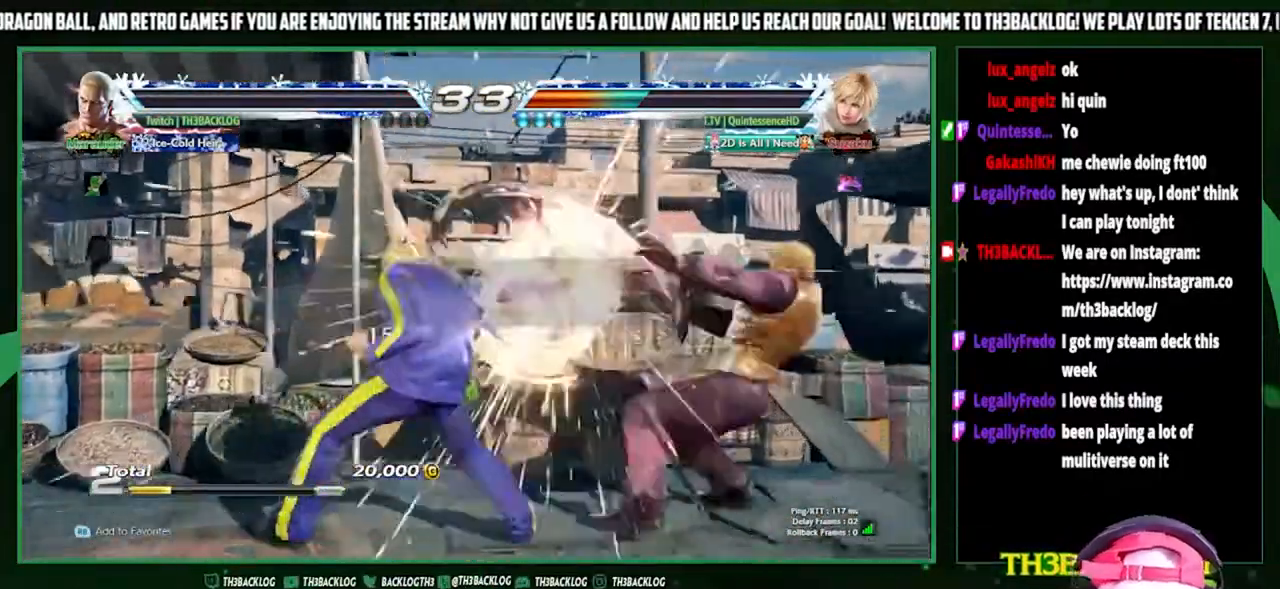
{"buttons": [], "left_stick": "center", "events": [[100, "TRIANGLE", "down"], [133, "CROSS", "down"], [133, "SQUARE", "down"], [233, "TRIANGLE", "up"], [267, "CROSS", "up"], [267, "SQUARE", "up"]]}
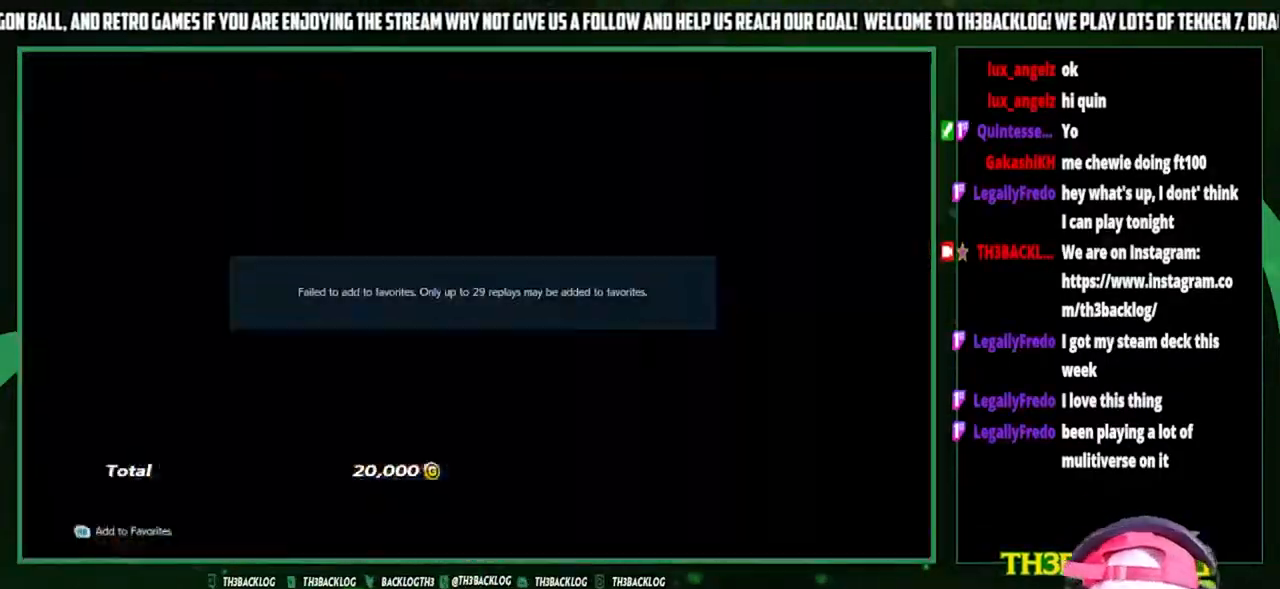
{"buttons": ["SQUARE"], "left_stick": "center", "events": [[467, "SQUARE", "down"]]}
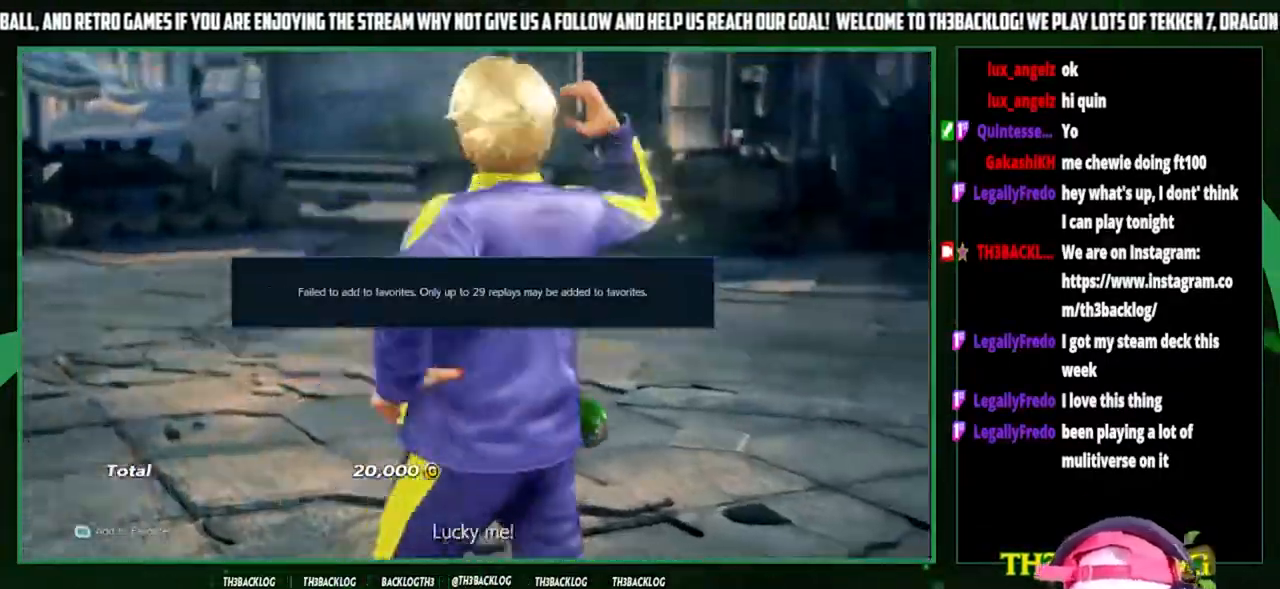
{"buttons": ["SQUARE"], "left_stick": "center", "events": [[33, "SQUARE", "up"], [200, "SQUARE", "down"], [300, "SQUARE", "up"], [467, "SQUARE", "down"]]}
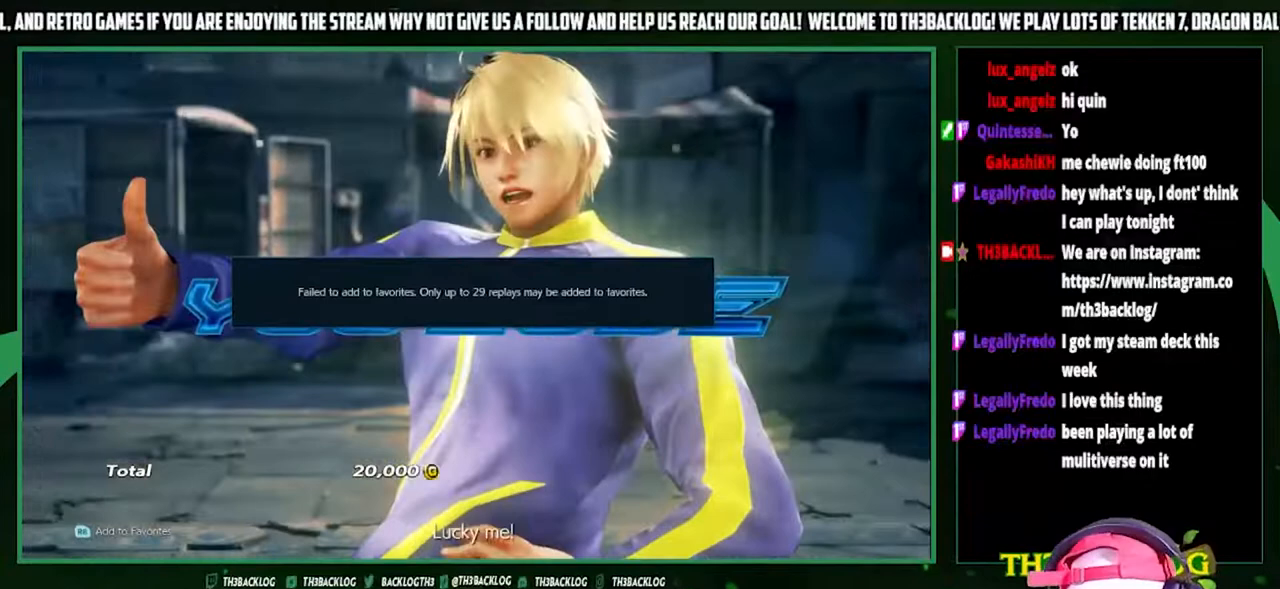
{"buttons": [], "left_stick": "center", "events": [[33, "SQUARE", "up"]]}